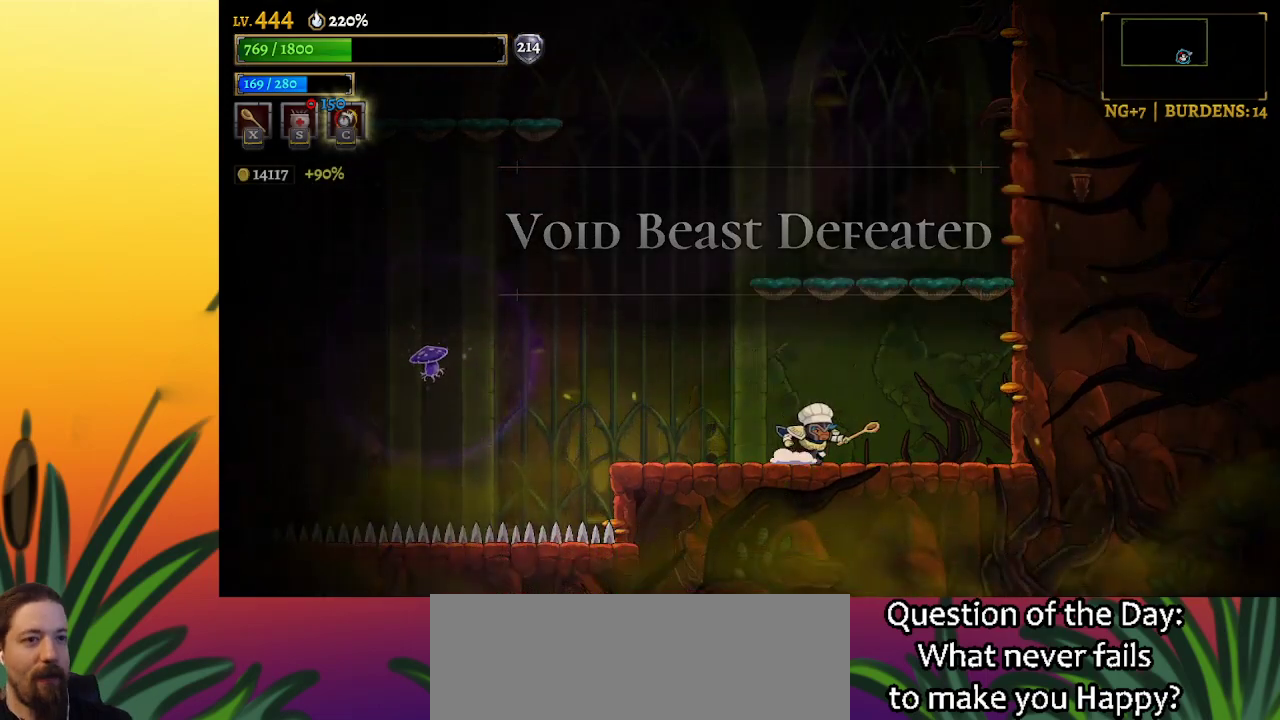
Gameplay with keyboard; each line is a JSON object with the keys held at the frame after it. "events" lists presses ("down") and releases ("up") of "a", "c", "d", "down", "left", "right", "s", "up", "x" and "z" between this image and that frame as [ms after this image, input, new state], when the widget could be followed in between. No other keys are recorded. Mouse input is not recorded.
{"keys": [], "events": [[17, "right", "up"]]}
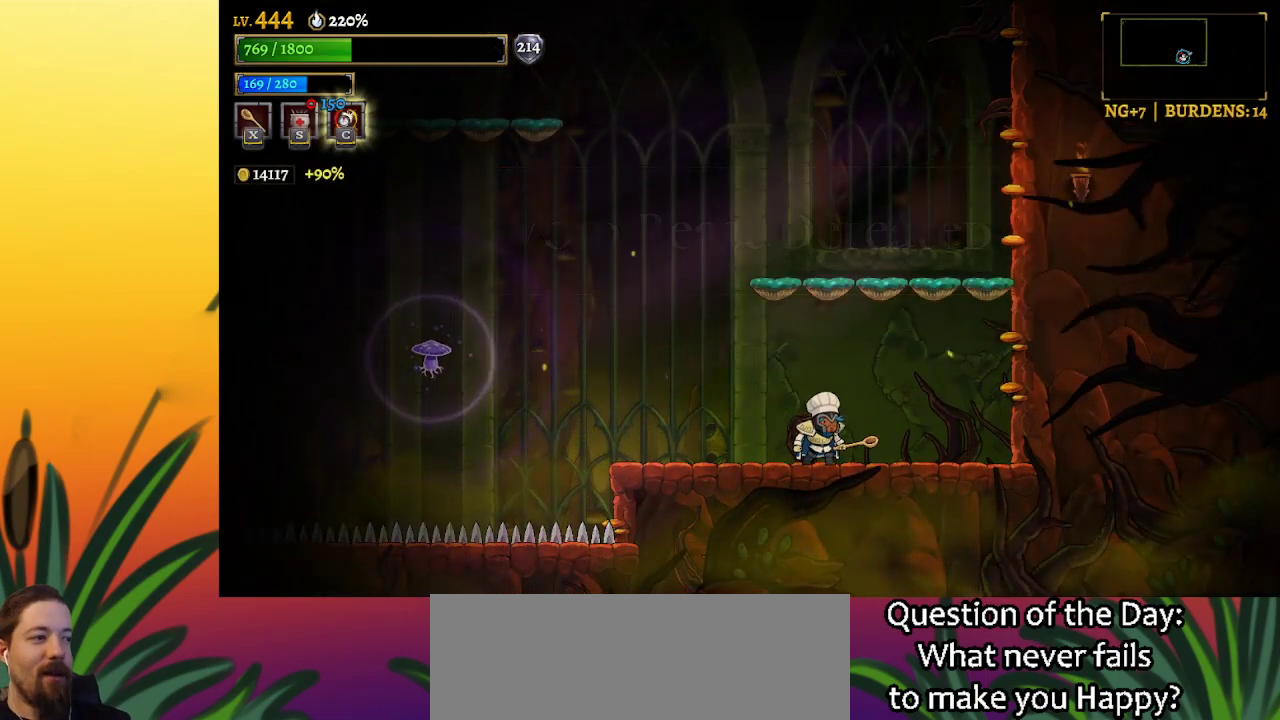
{"keys": [], "events": []}
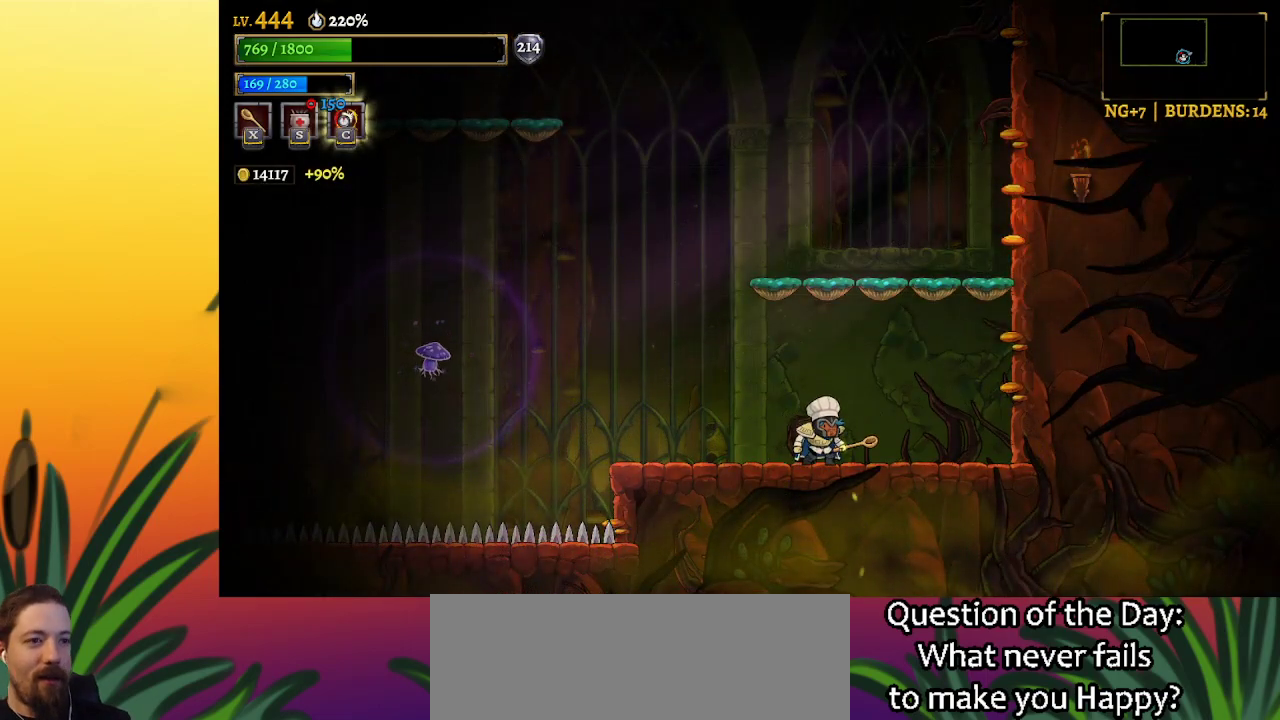
{"keys": [], "events": [[50, "right", "down"], [150, "right", "up"]]}
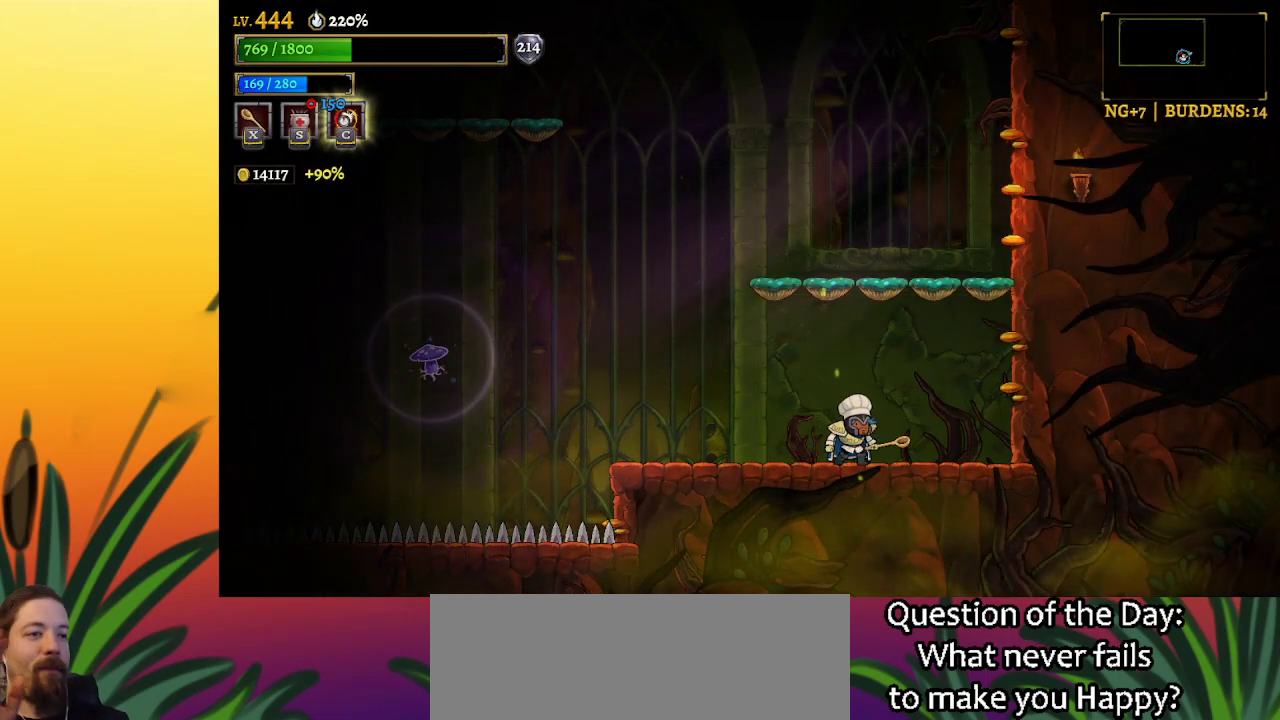
{"keys": [], "events": [[200, "left", "down"], [483, "left", "up"]]}
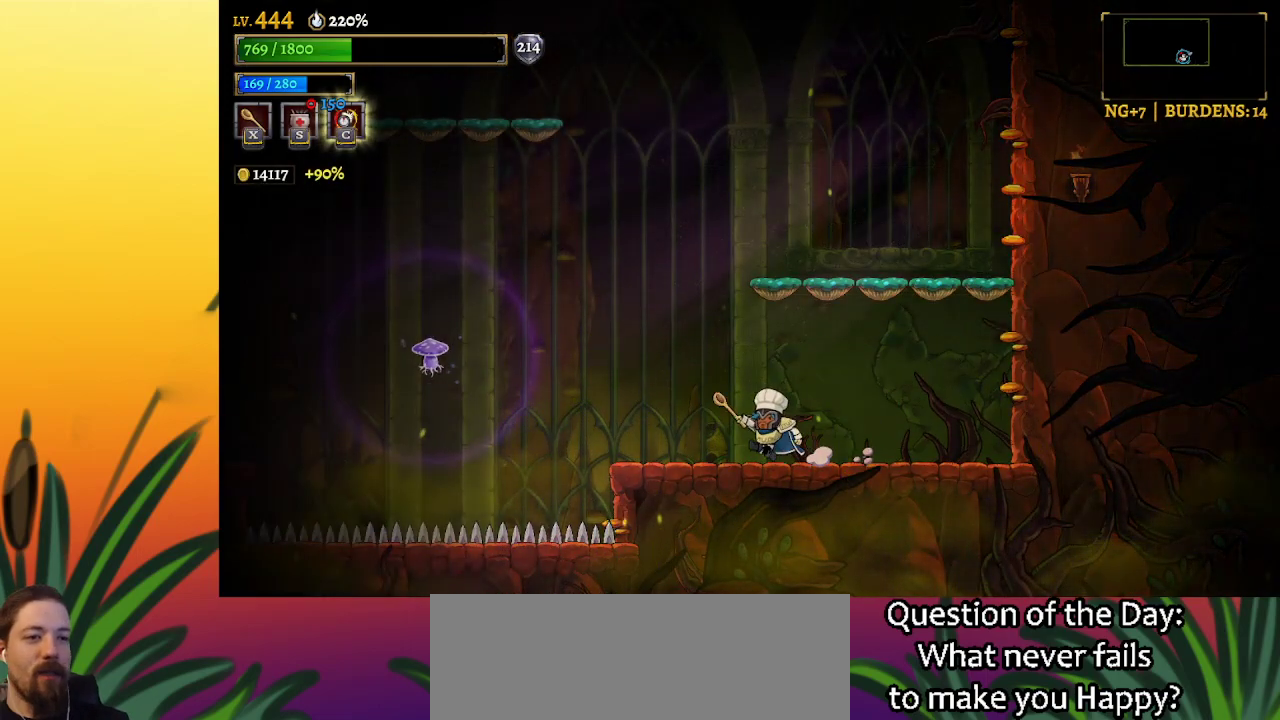
{"keys": ["left"], "events": [[267, "left", "down"]]}
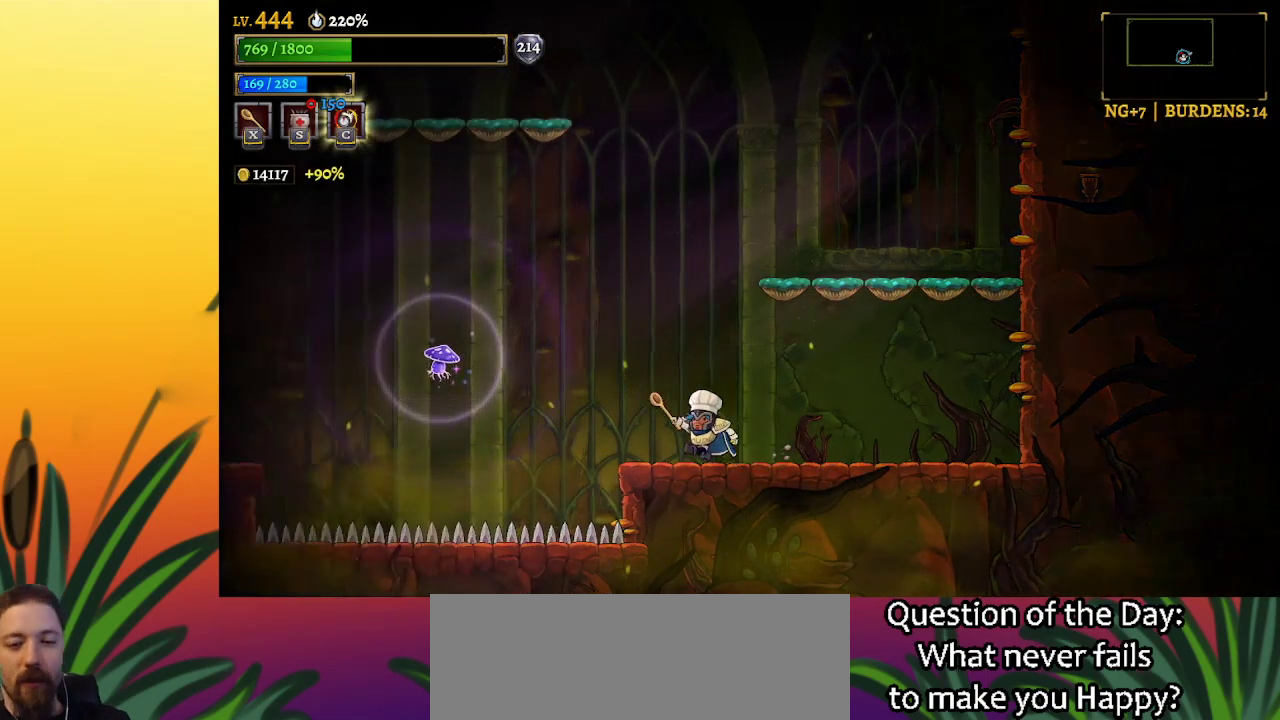
{"keys": ["a", "left"], "events": [[100, "z", "down"], [367, "z", "up"], [417, "a", "down"]]}
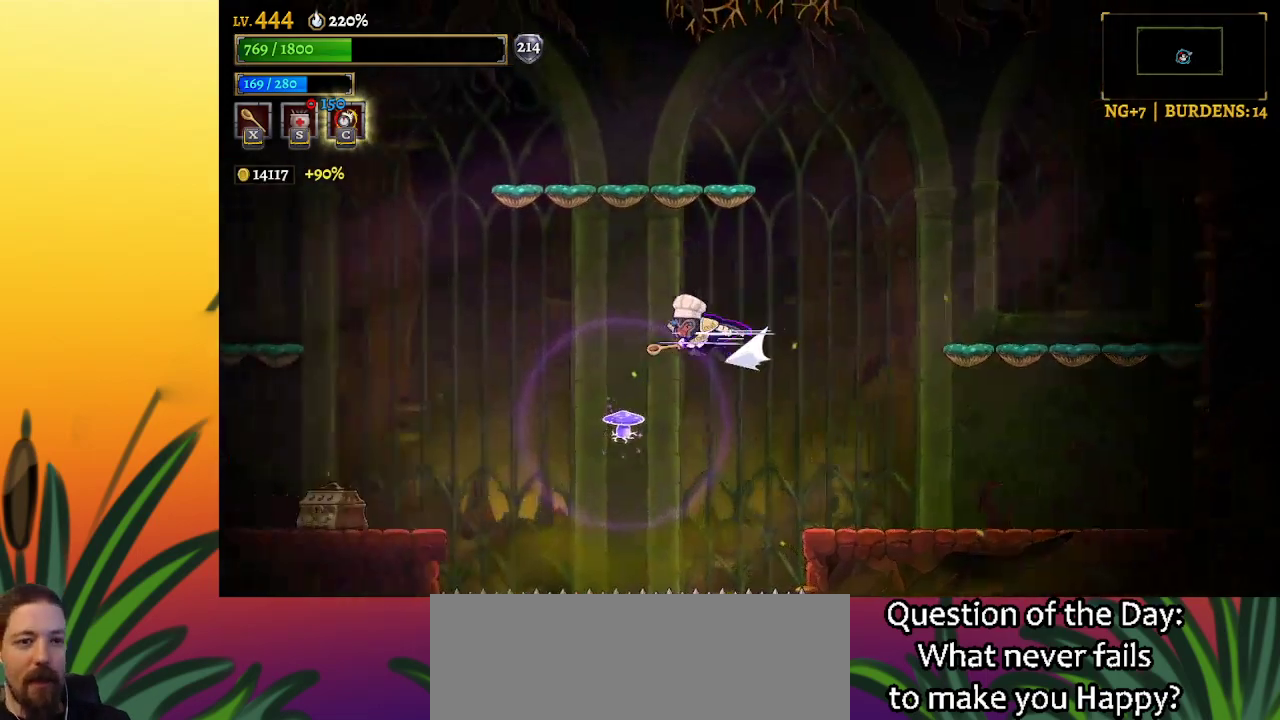
{"keys": ["left"], "events": [[283, "a", "up"]]}
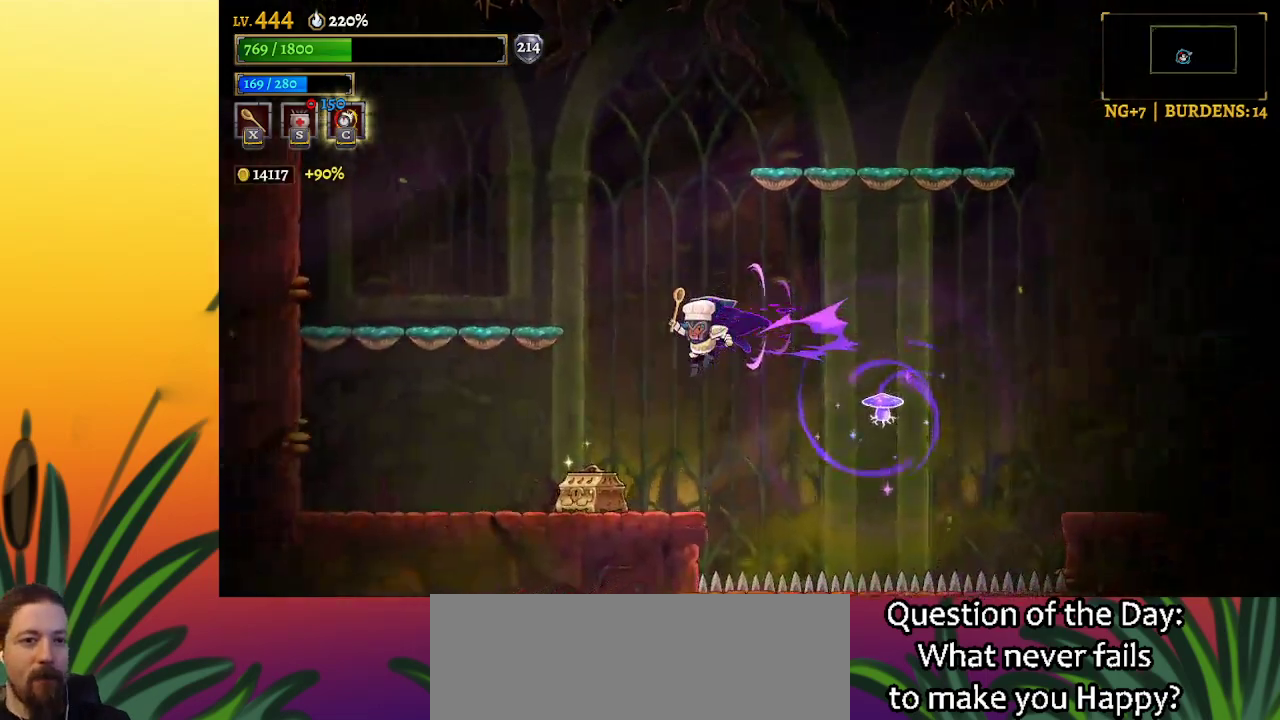
{"keys": ["left"], "events": [[400, "up", "down"], [500, "up", "up"]]}
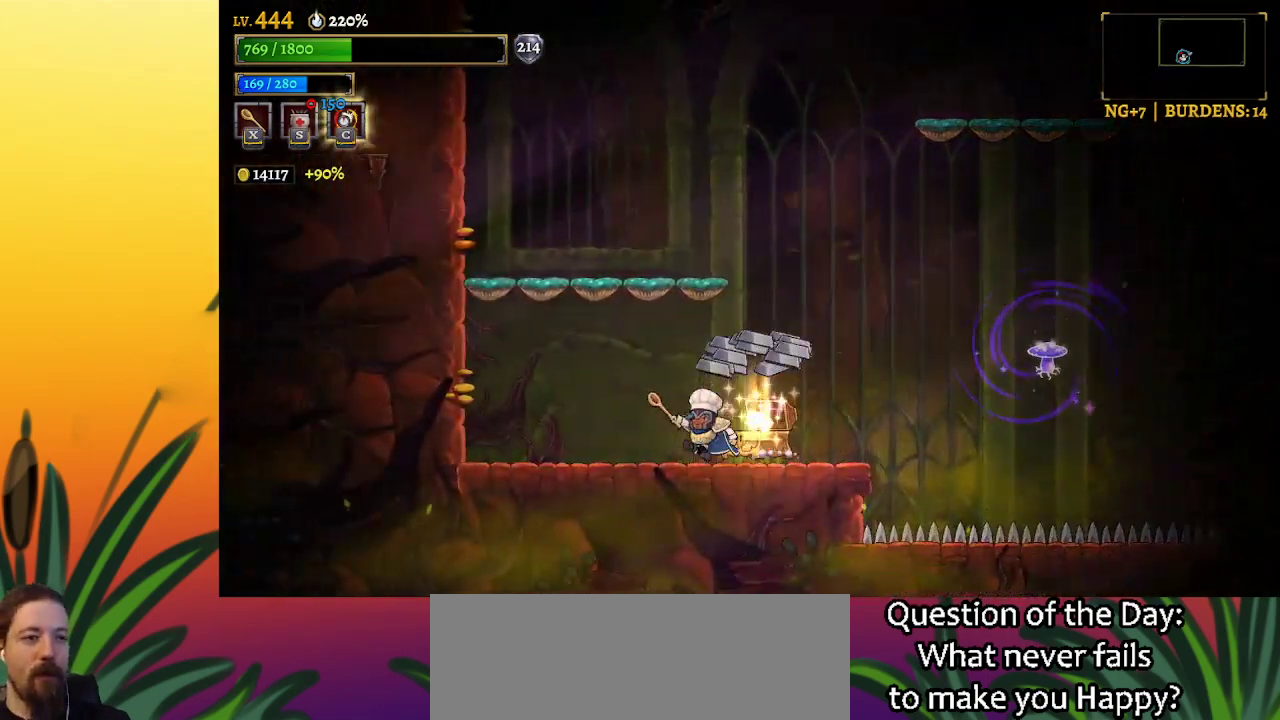
{"keys": ["left", "right"], "events": [[467, "right", "down"]]}
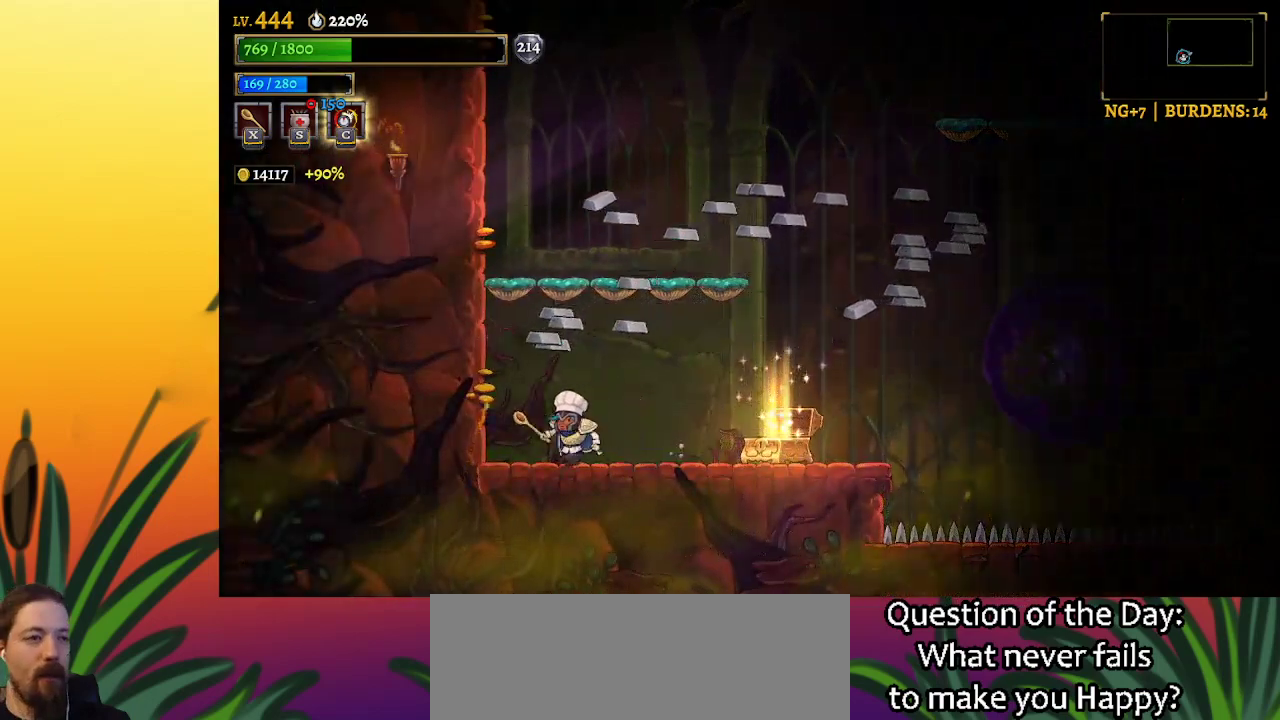
{"keys": [], "events": [[17, "left", "up"], [50, "right", "up"]]}
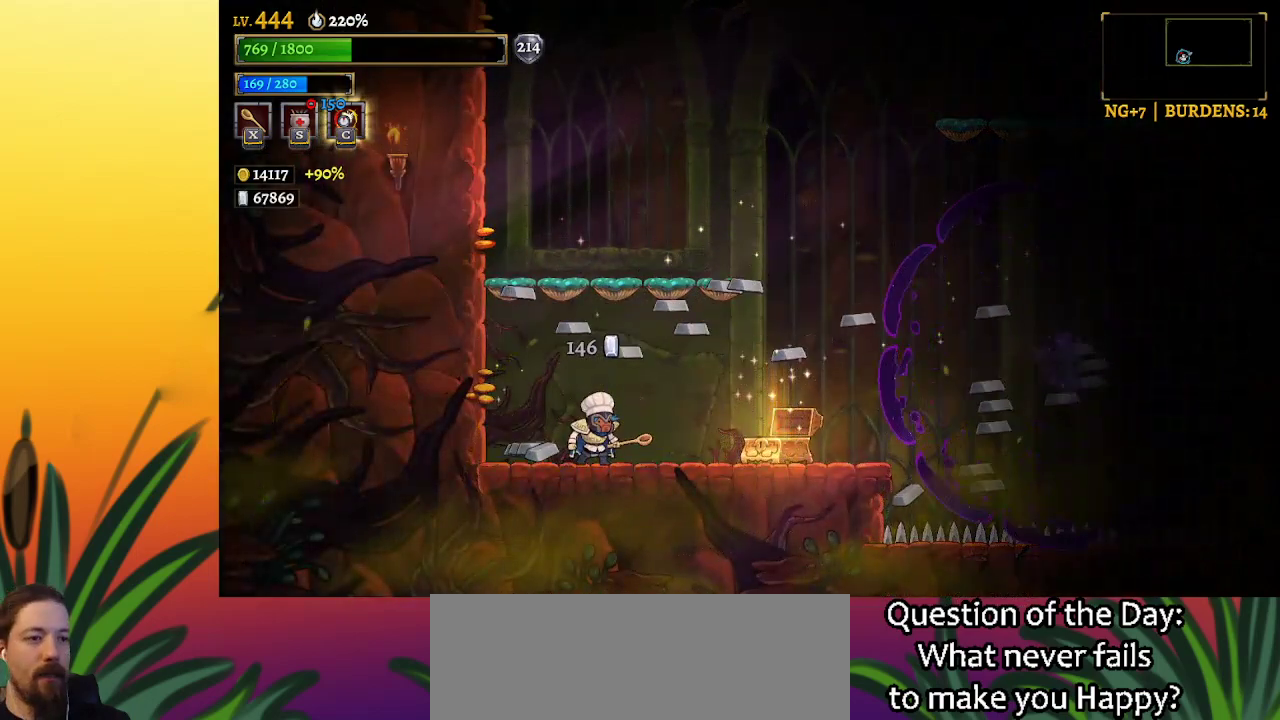
{"keys": [], "events": []}
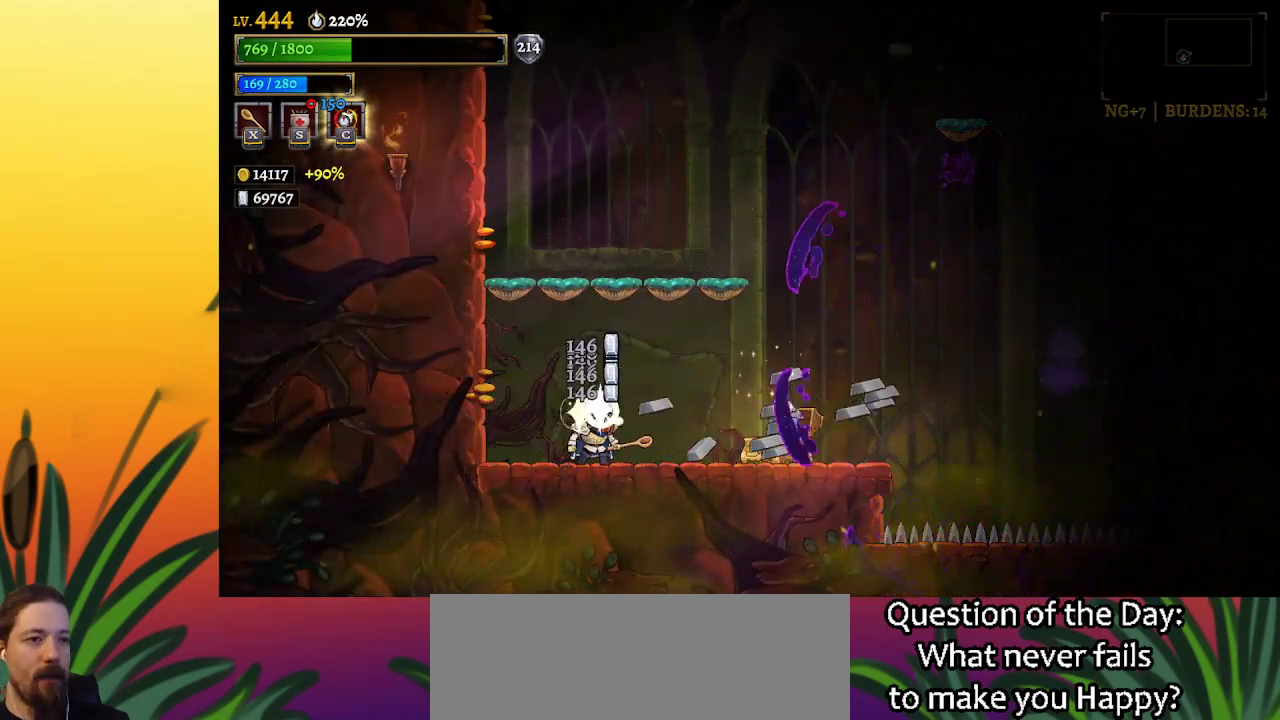
{"keys": [], "events": [[83, "d", "down"], [317, "d", "up"]]}
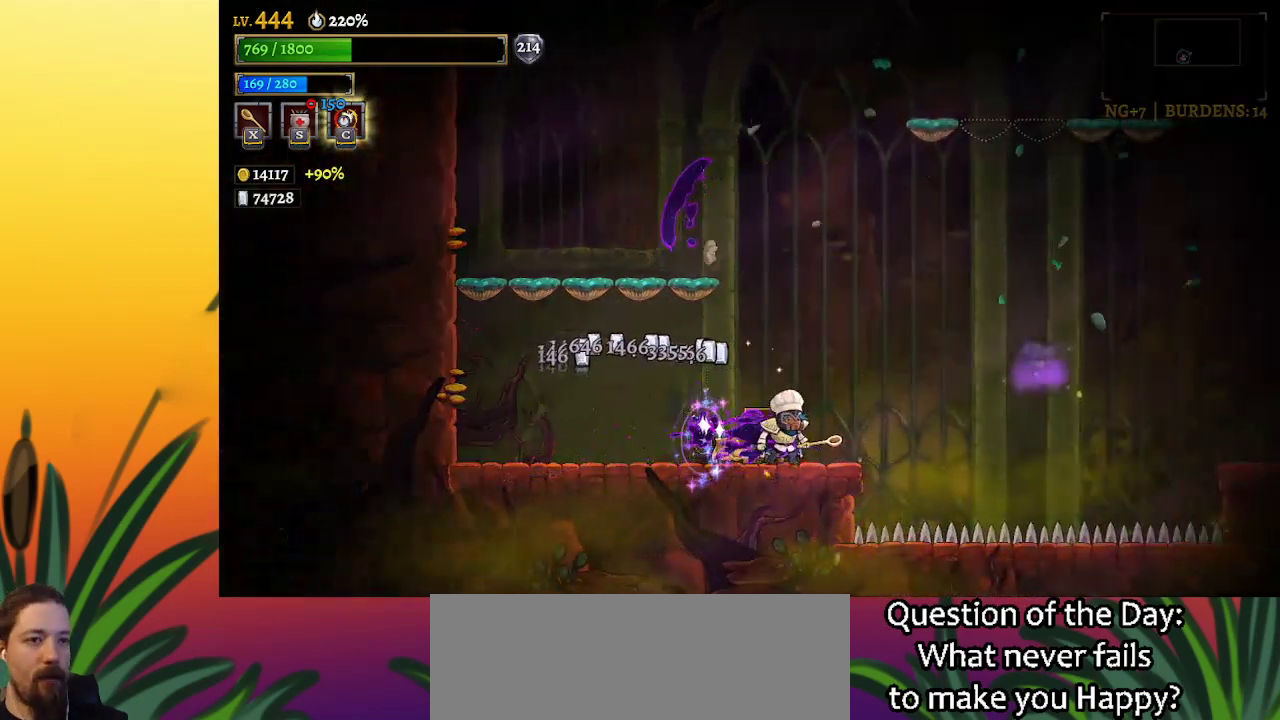
{"keys": ["z"], "events": [[267, "z", "down"]]}
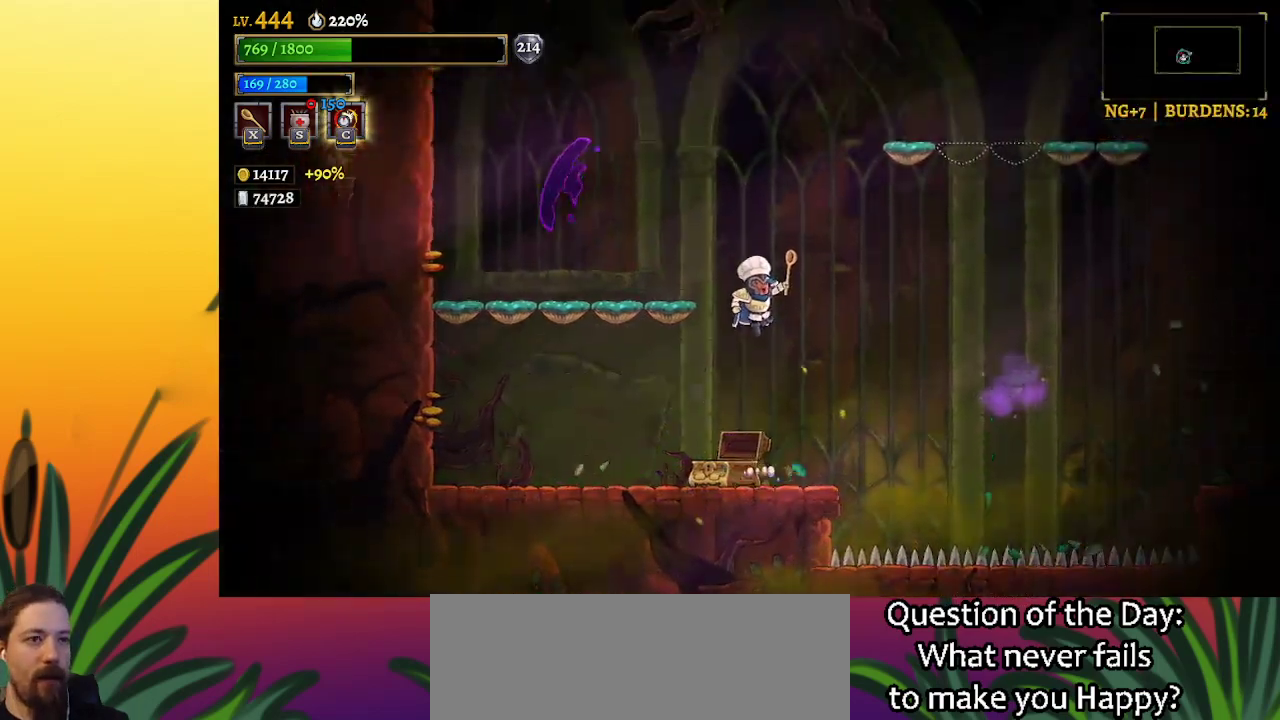
{"keys": [], "events": [[233, "z", "up"]]}
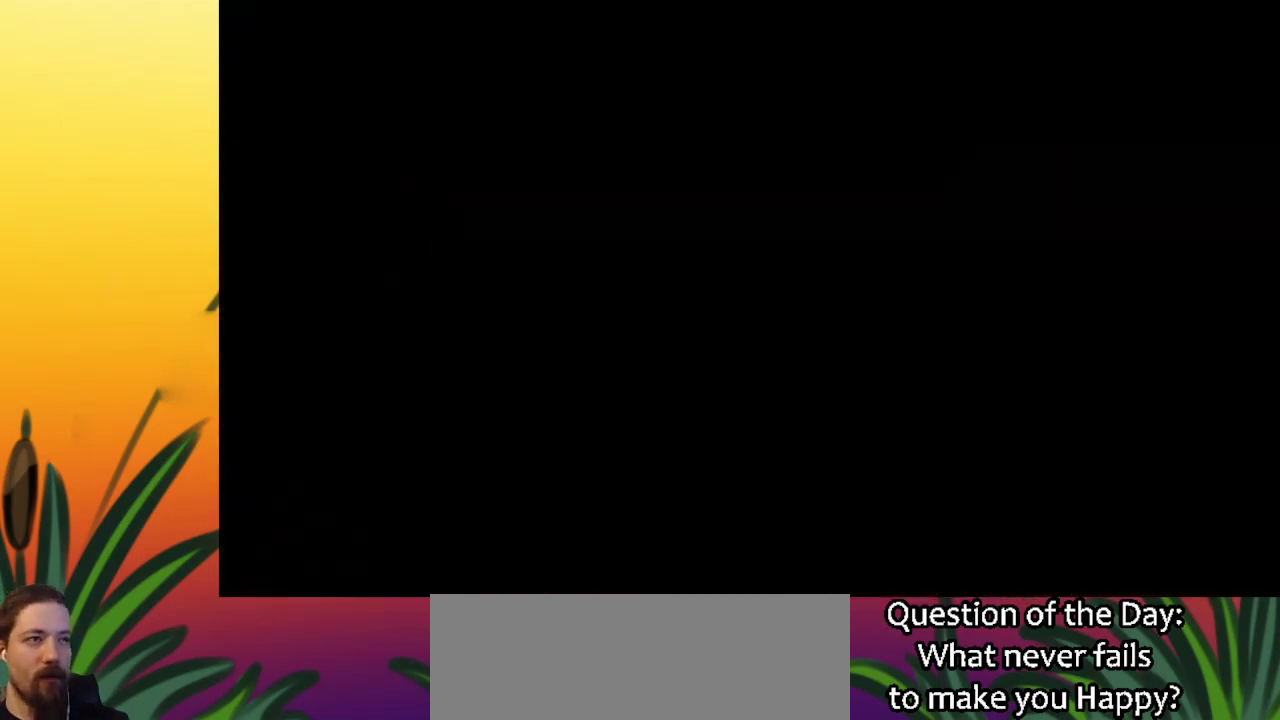
{"keys": ["right"], "events": [[383, "right", "down"]]}
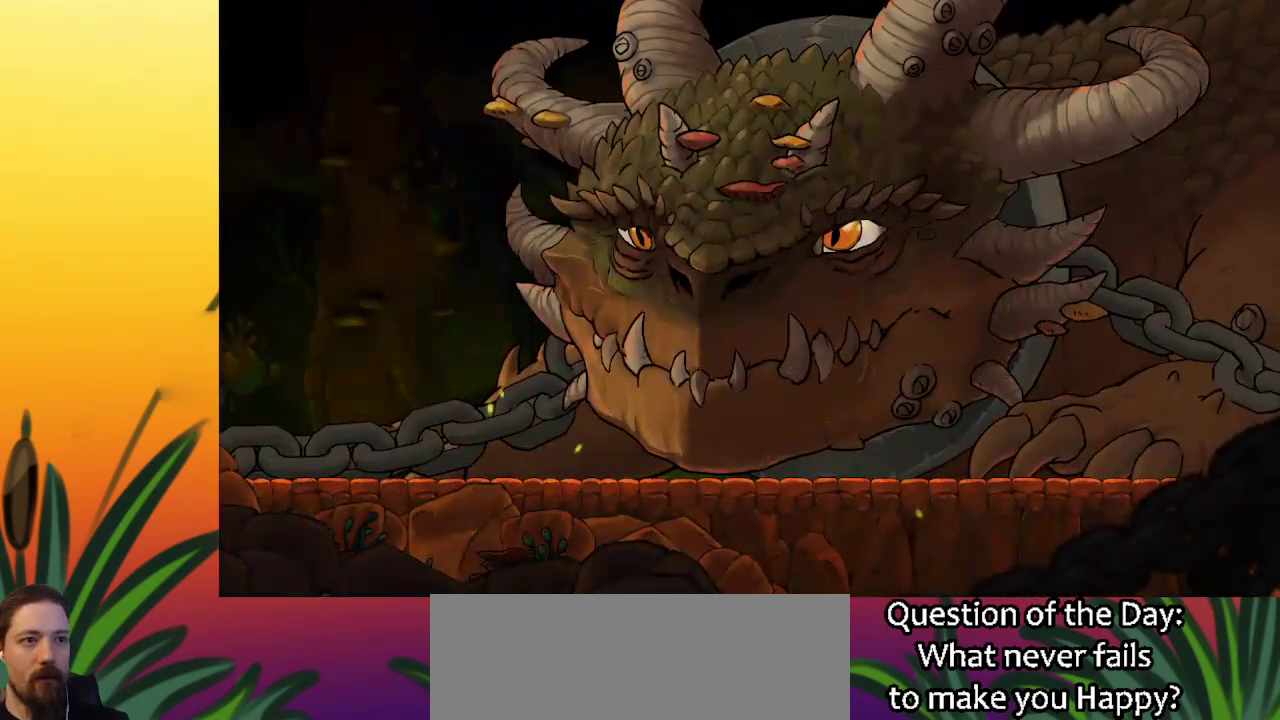
{"keys": [], "events": [[217, "right", "up"]]}
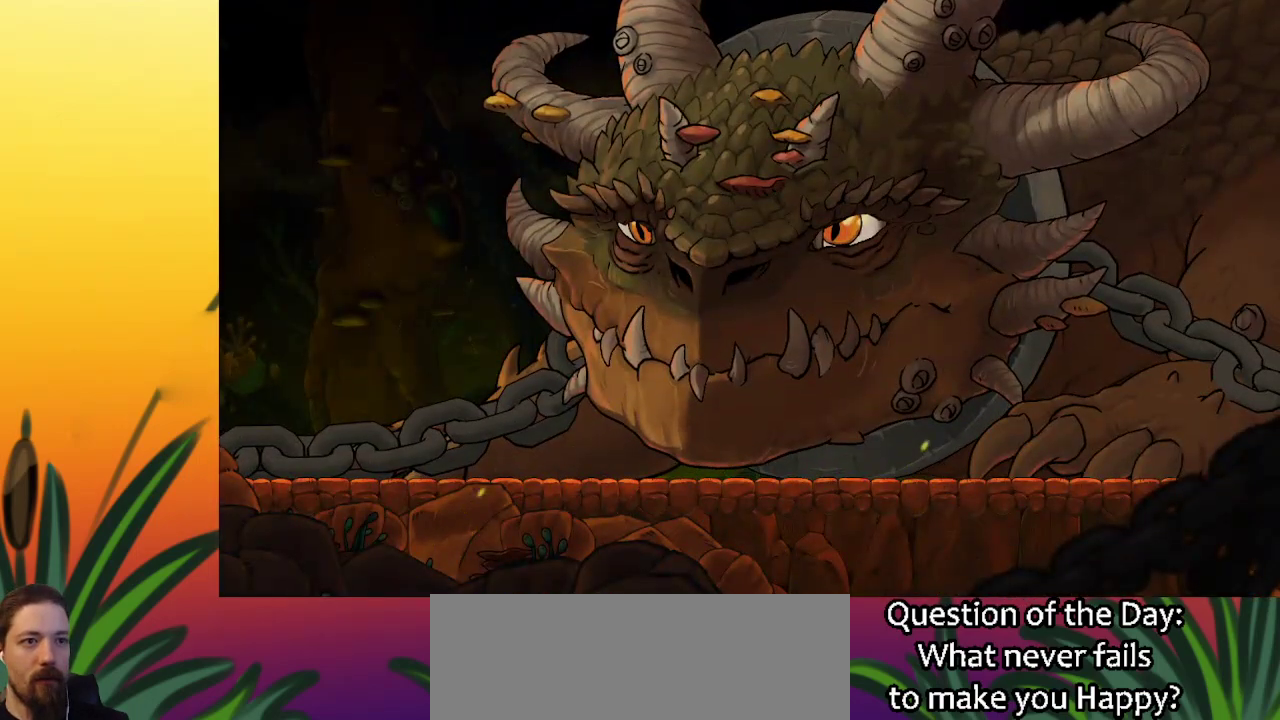
{"keys": [], "events": []}
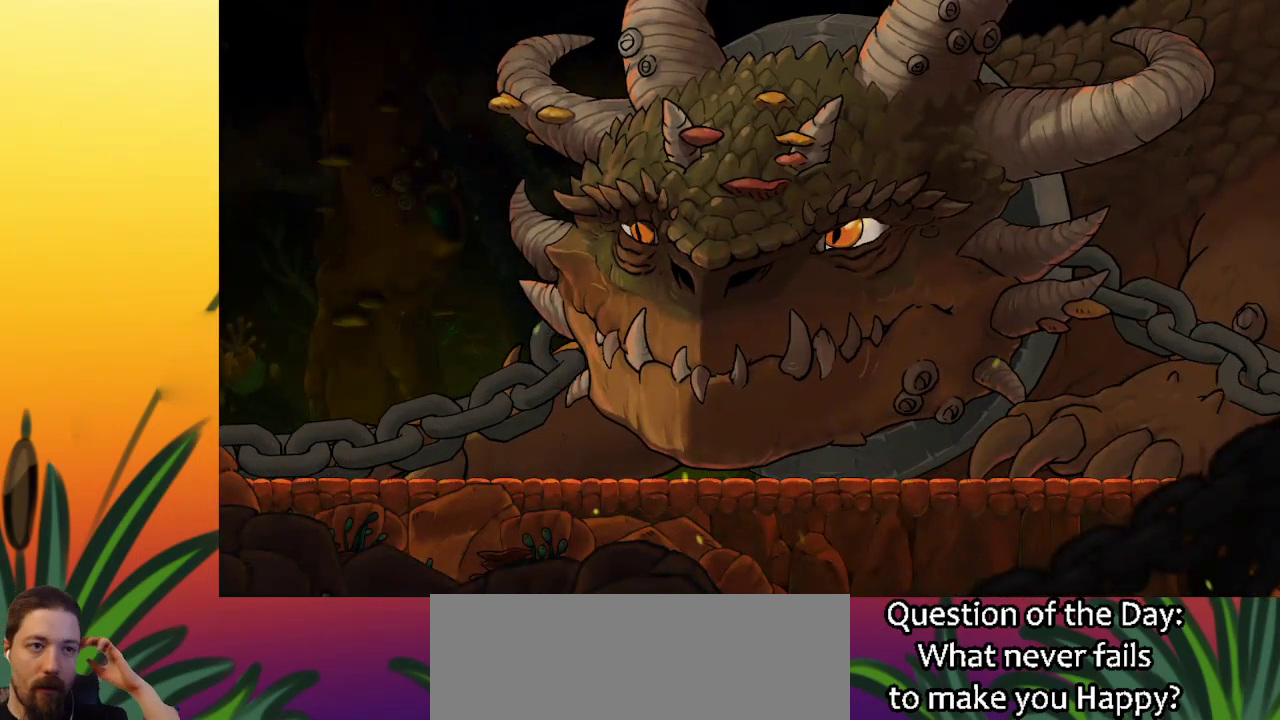
{"keys": [], "events": []}
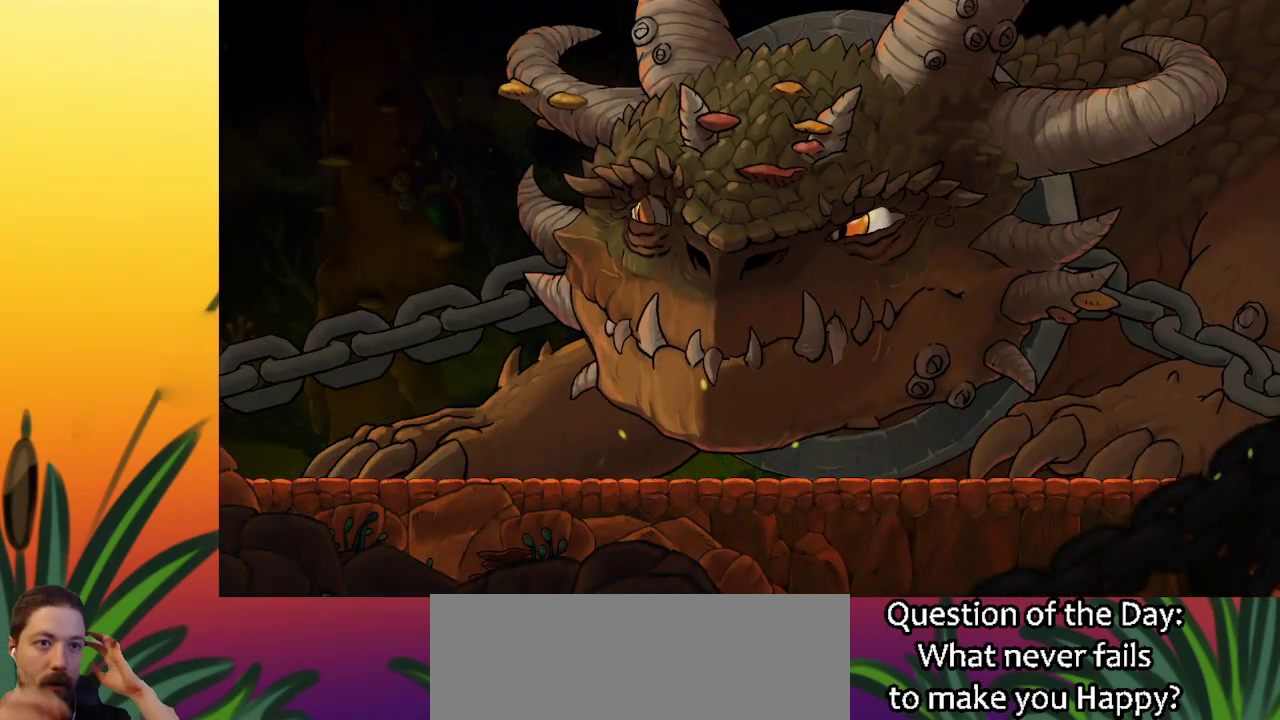
{"keys": [], "events": []}
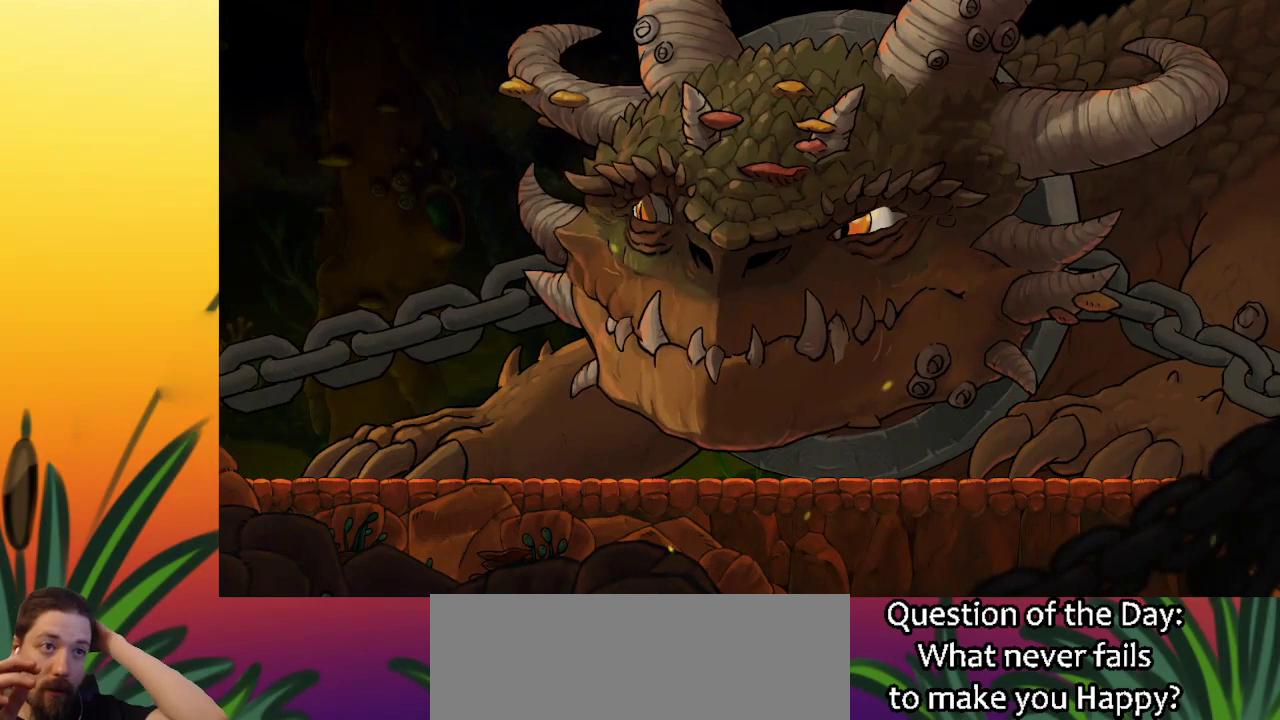
{"keys": [], "events": []}
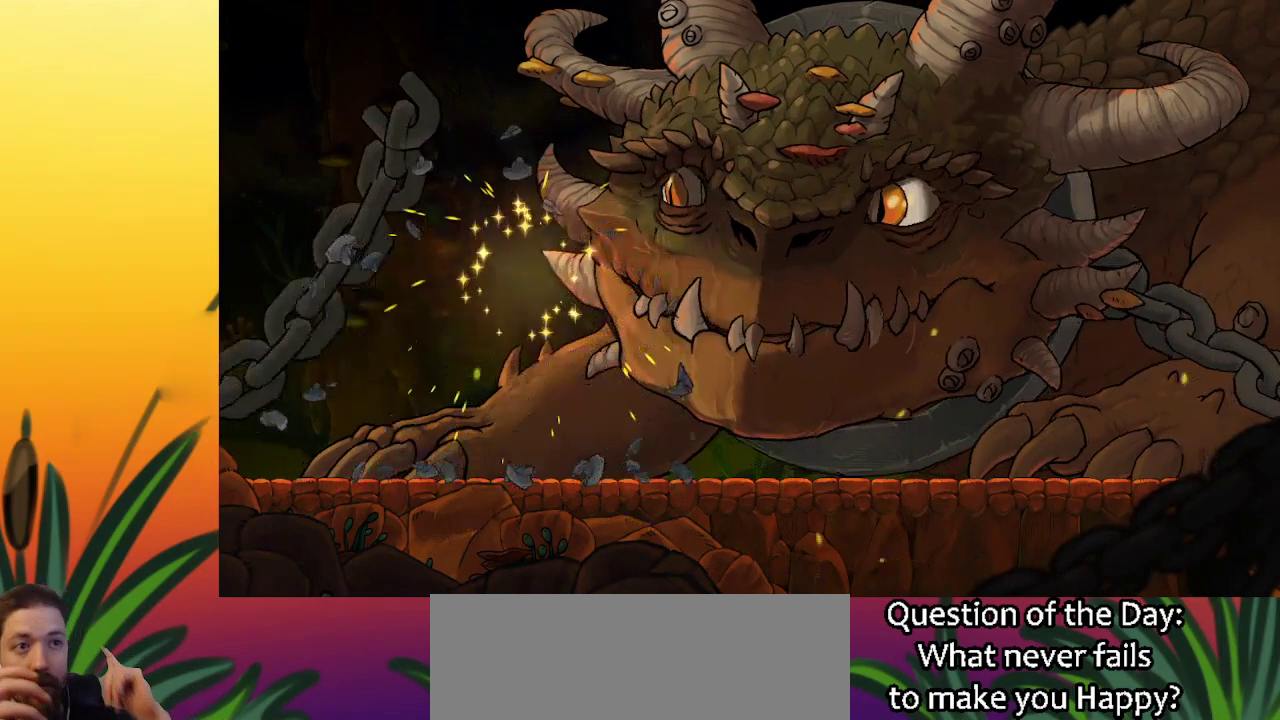
{"keys": [], "events": []}
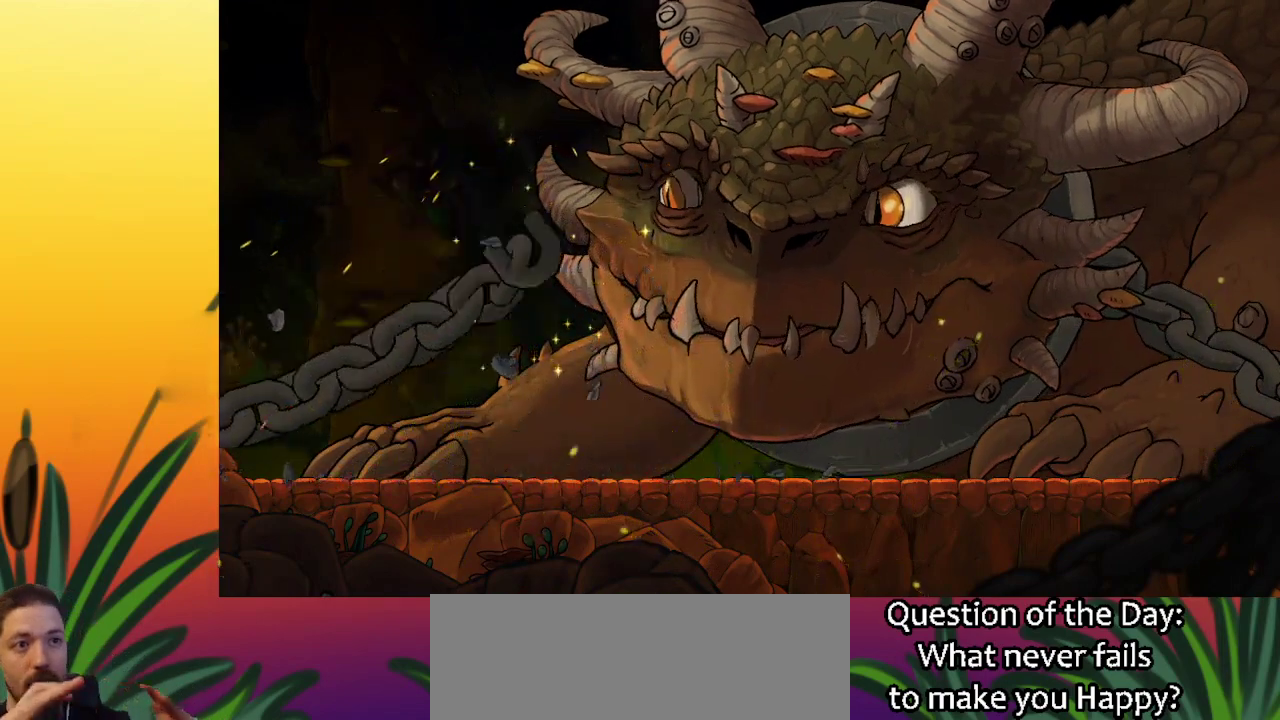
{"keys": [], "events": []}
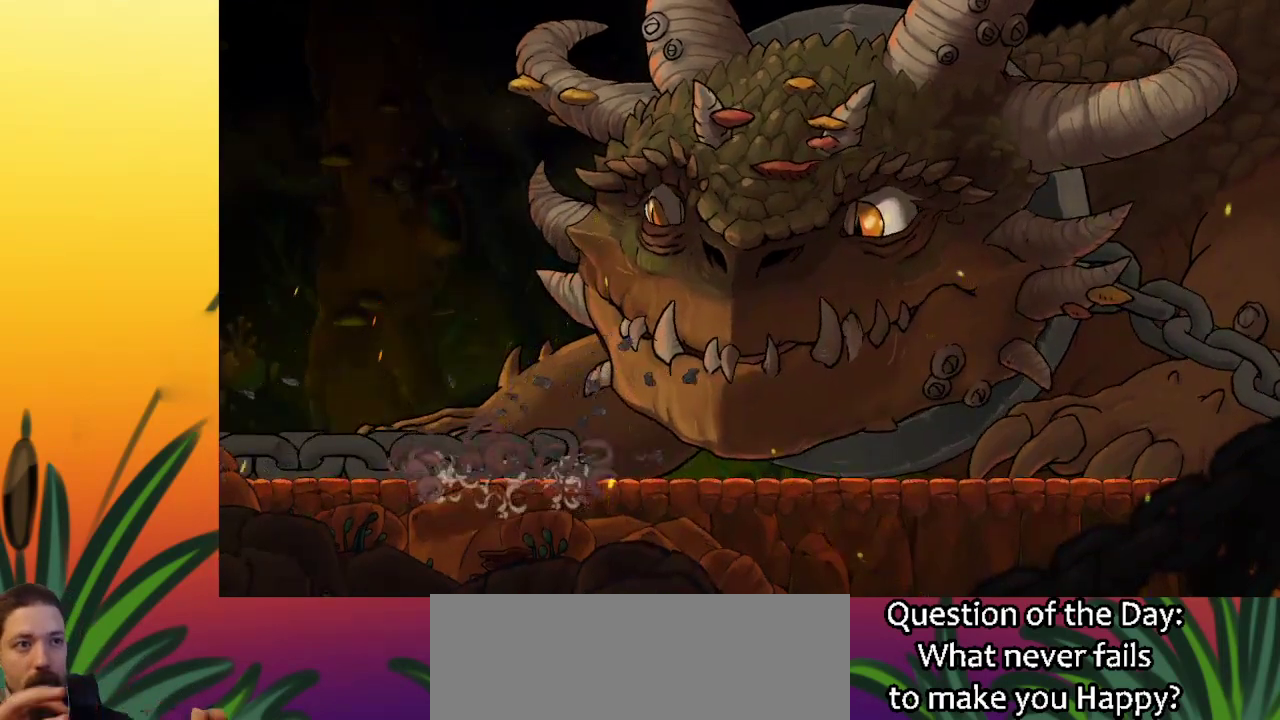
{"keys": [], "events": []}
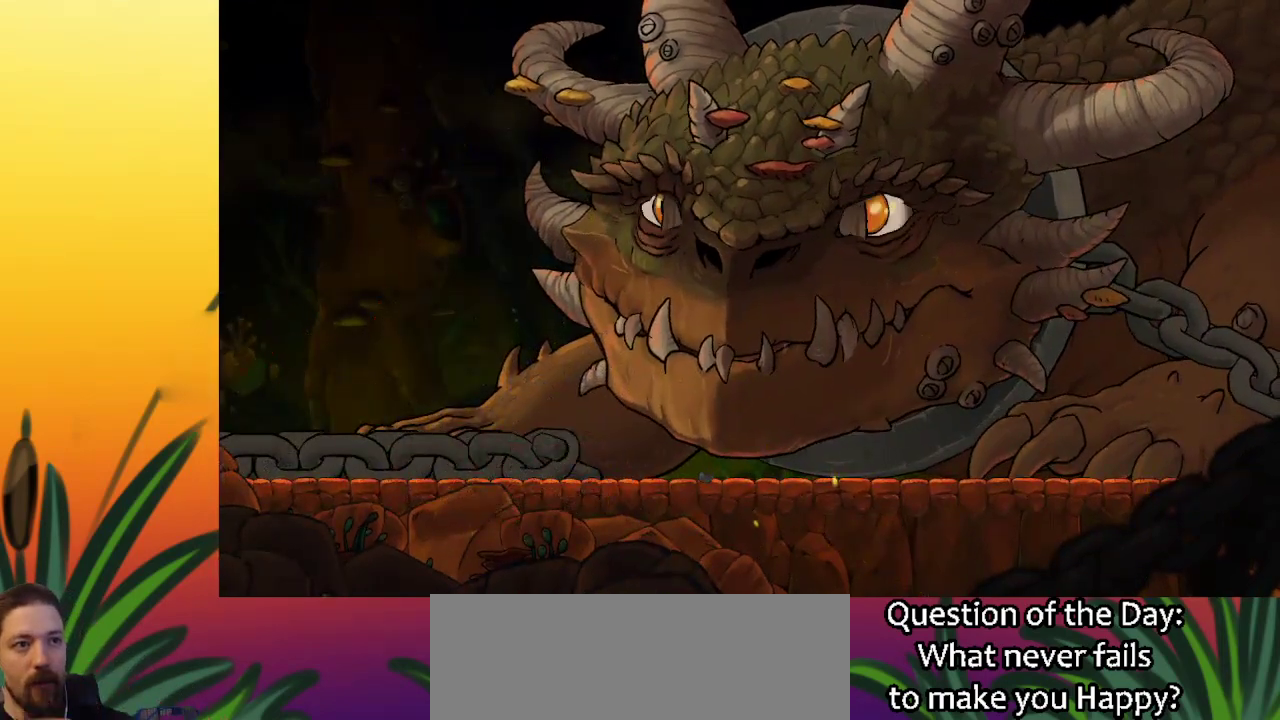
{"keys": [], "events": []}
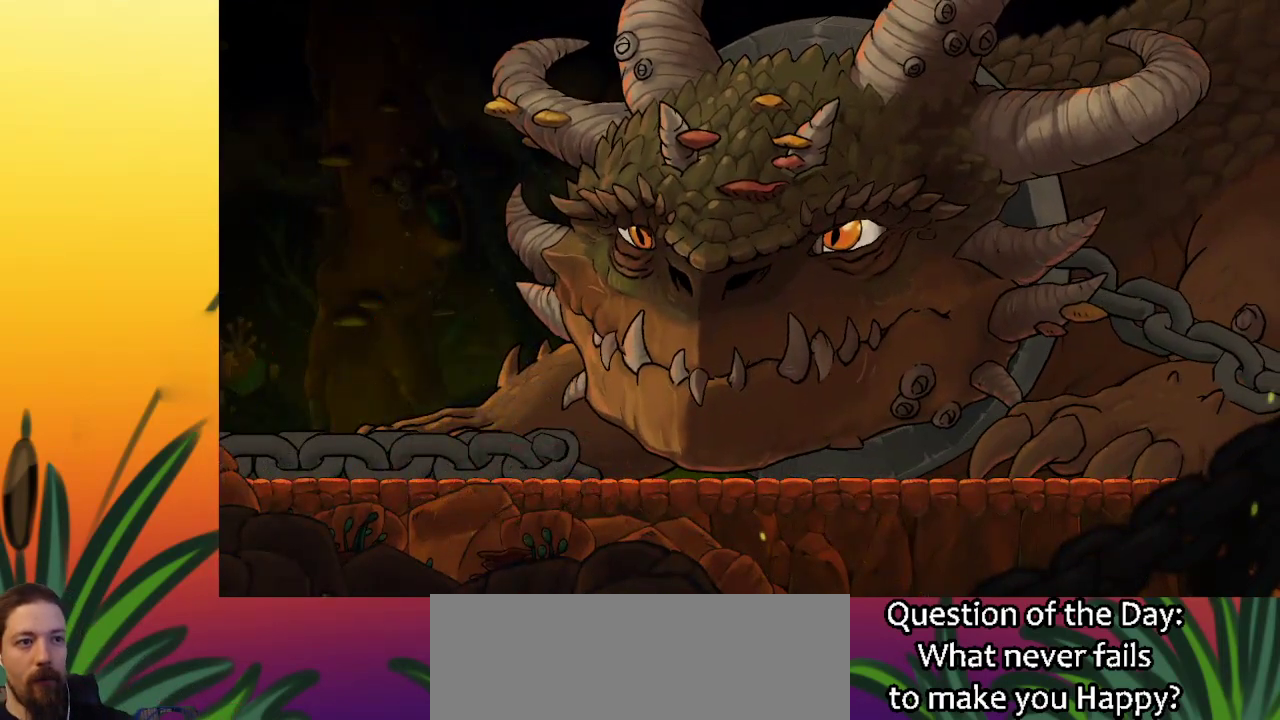
{"keys": [], "events": []}
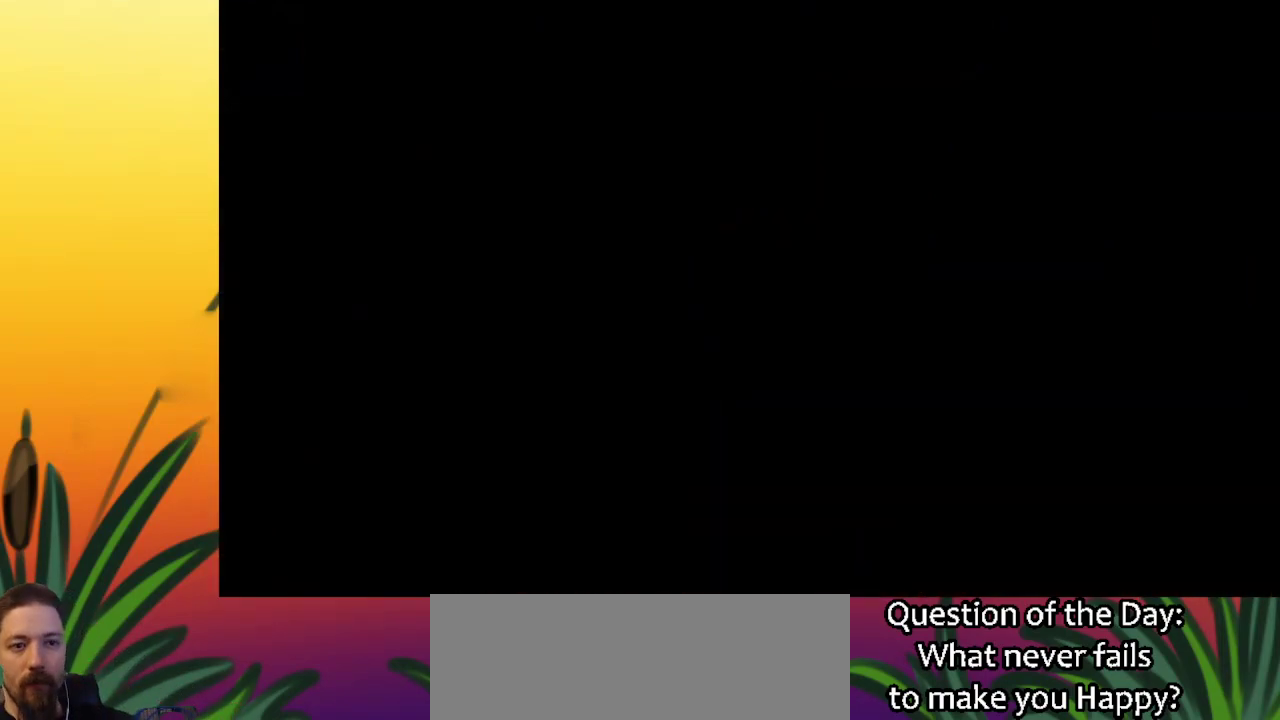
{"keys": [], "events": []}
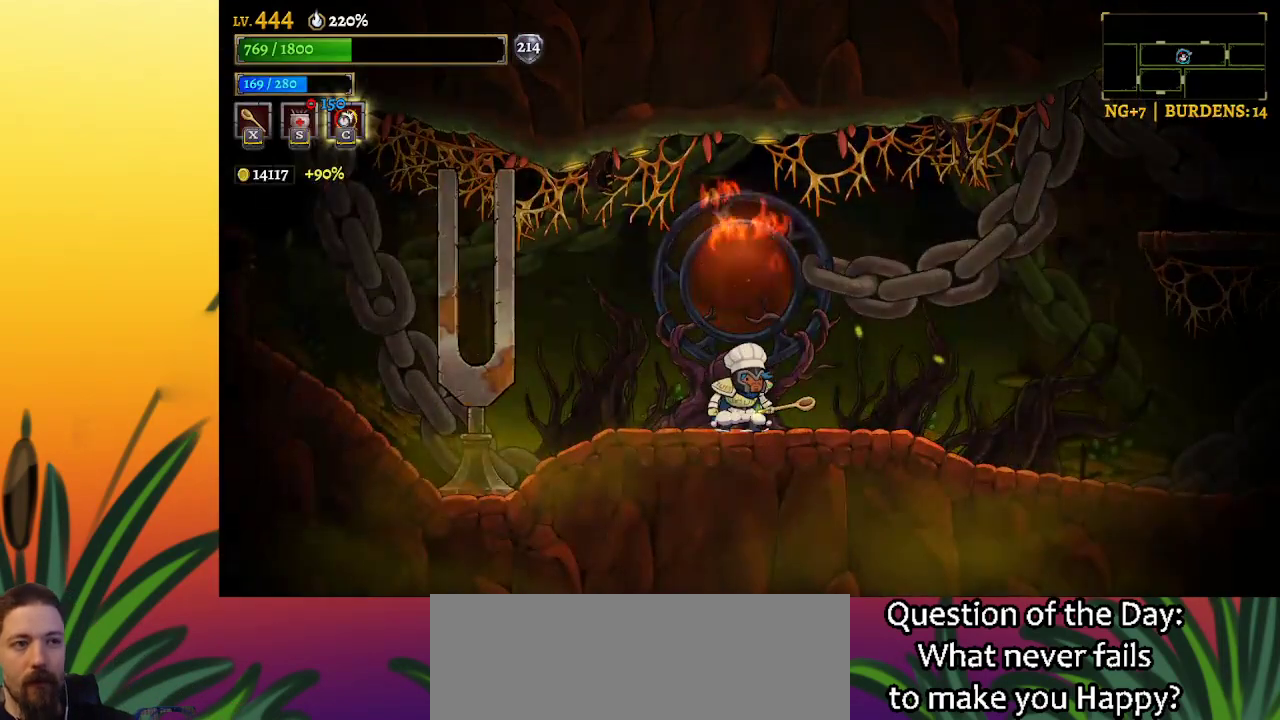
{"keys": ["right", "z"], "events": [[100, "right", "down"], [383, "z", "down"]]}
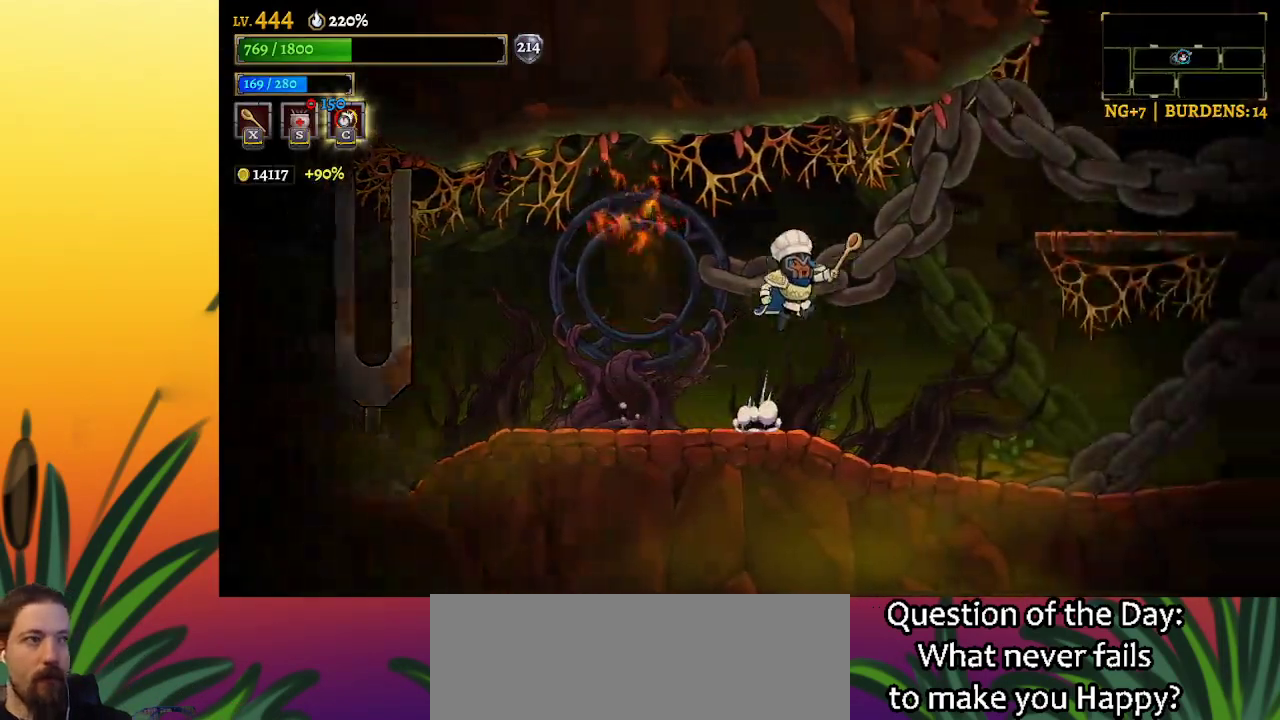
{"keys": ["right"], "events": [[167, "z", "up"], [400, "z", "down"], [500, "z", "up"]]}
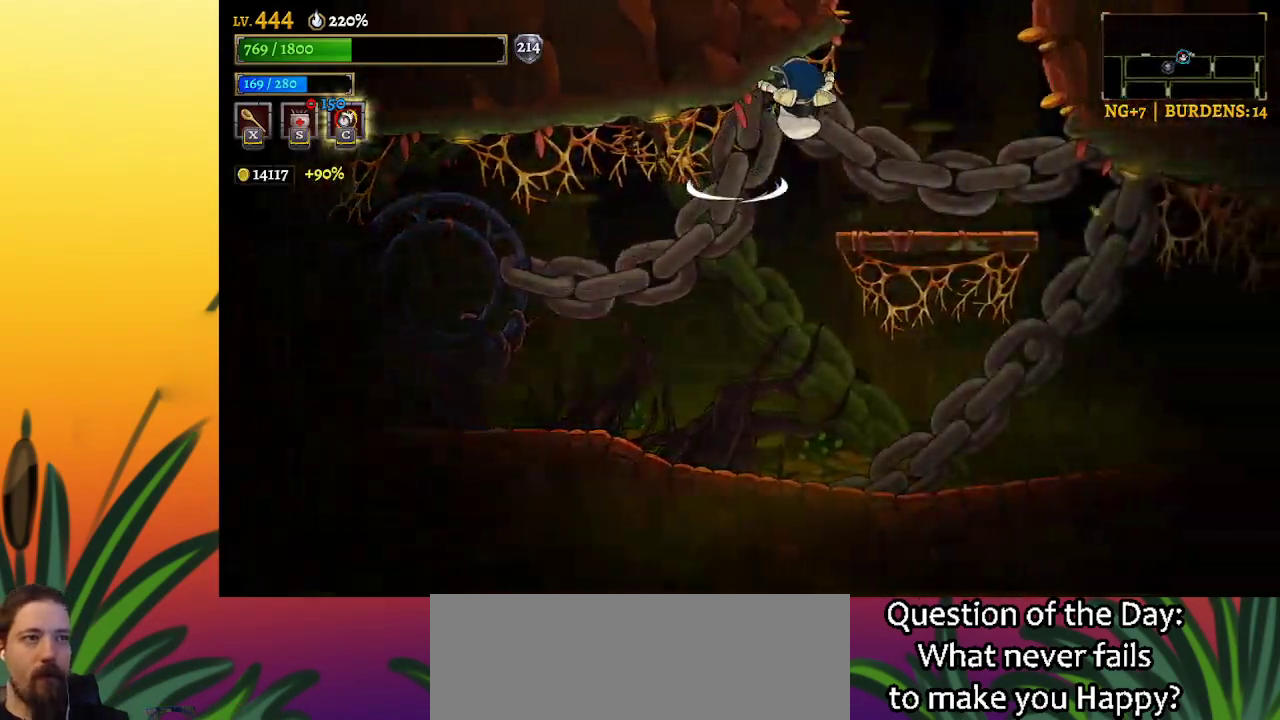
{"keys": [], "events": [[283, "right", "up"]]}
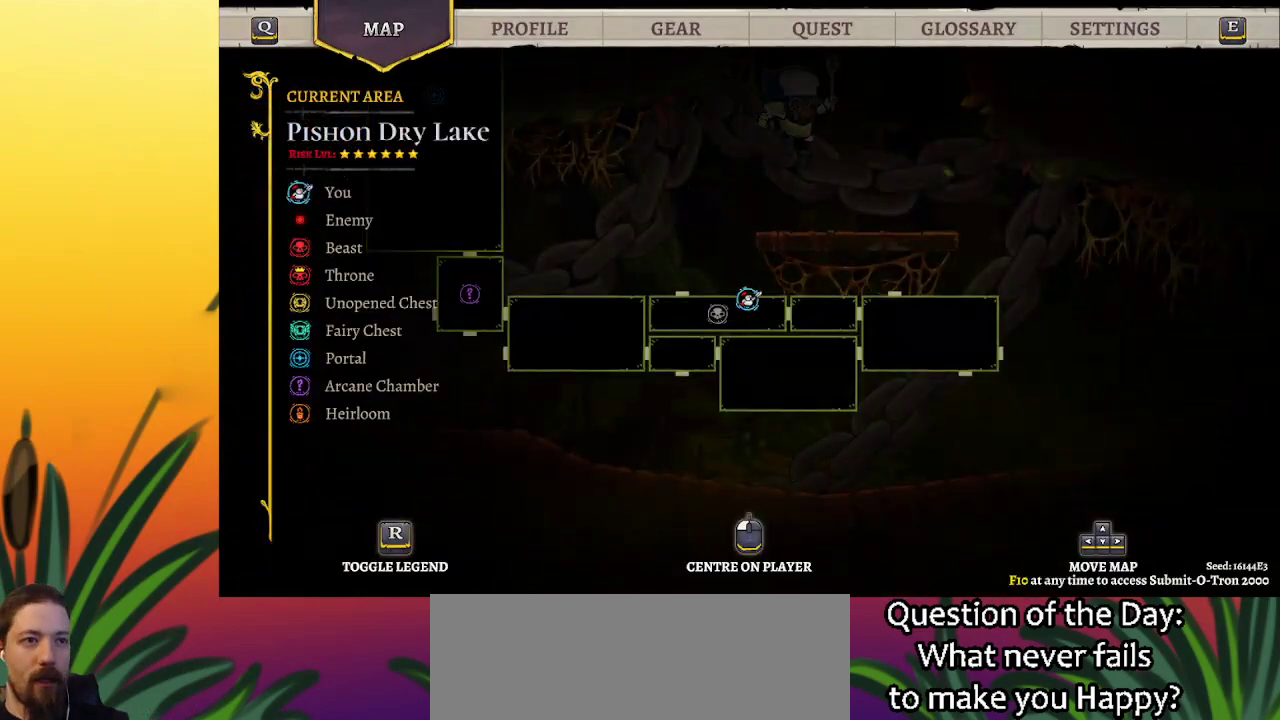
{"keys": [], "events": [[117, "up", "down"], [450, "up", "up"]]}
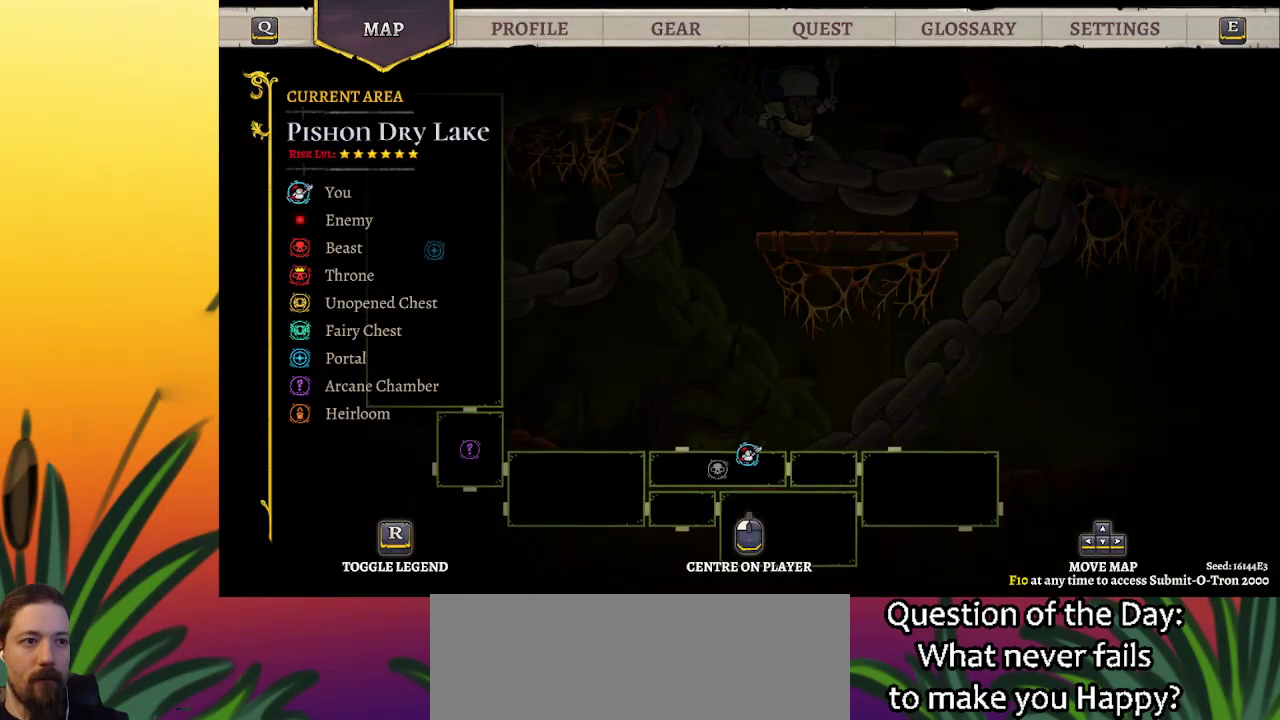
{"keys": ["z"], "events": [[183, "right", "down"], [317, "right", "up"], [367, "z", "down"]]}